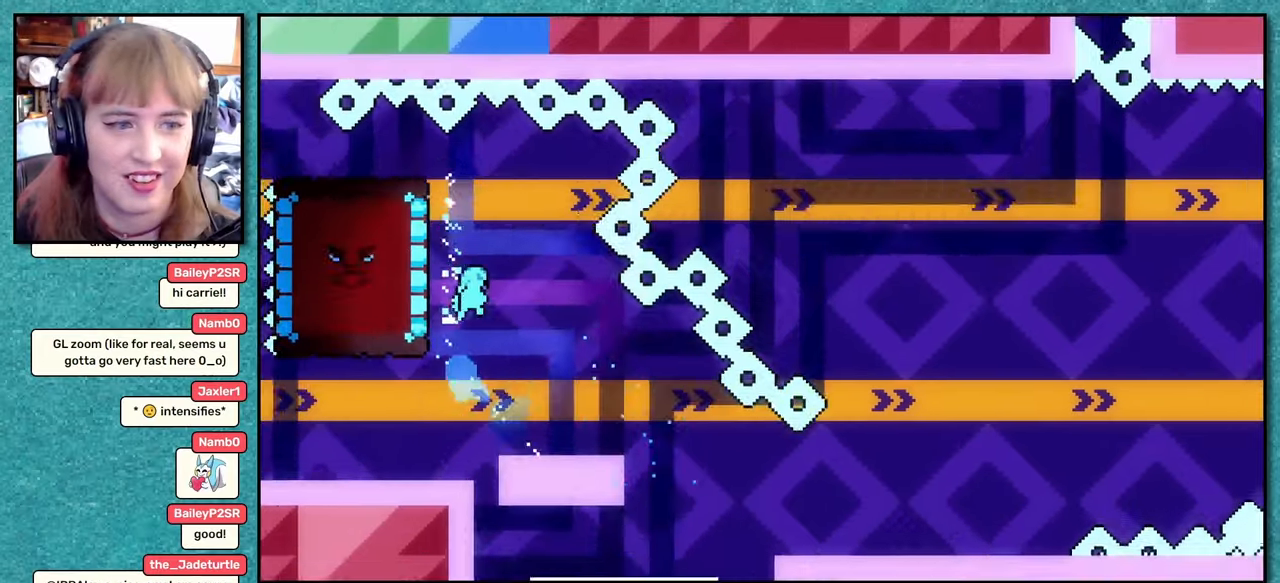
Gameplay with keyboard; each line is a JSON object with the keys held at the frame after it. "events" lists presses ("down") and releases ("up") of "dash", "demo", "down", "grab", "jump", "left", "pause", "right", "talk" and "up" between this image and that frame as [ms after this image, input, new state], when the widget could be followed in between. No other keys are recorded. Mouse input is not recorded. Key names are as the overlay labels them; some are game actions (e.g. jump) rather than physical keys.
{"keys": ["pause"], "events": [[17, "pause", "down"], [84, "right", "up"]]}
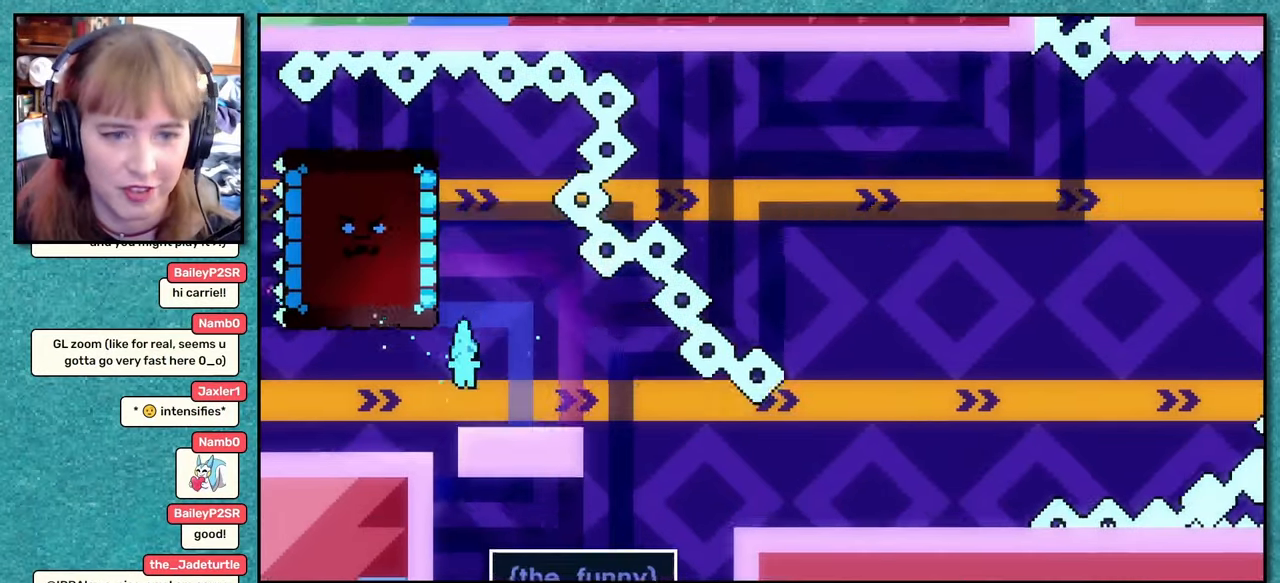
{"keys": ["dash", "down", "right"], "events": [[67, "down", "down"], [67, "right", "down"], [100, "dash", "down"], [234, "dash", "up"], [284, "jump", "down"], [334, "pause", "up"], [350, "jump", "up"], [384, "dash", "down"]]}
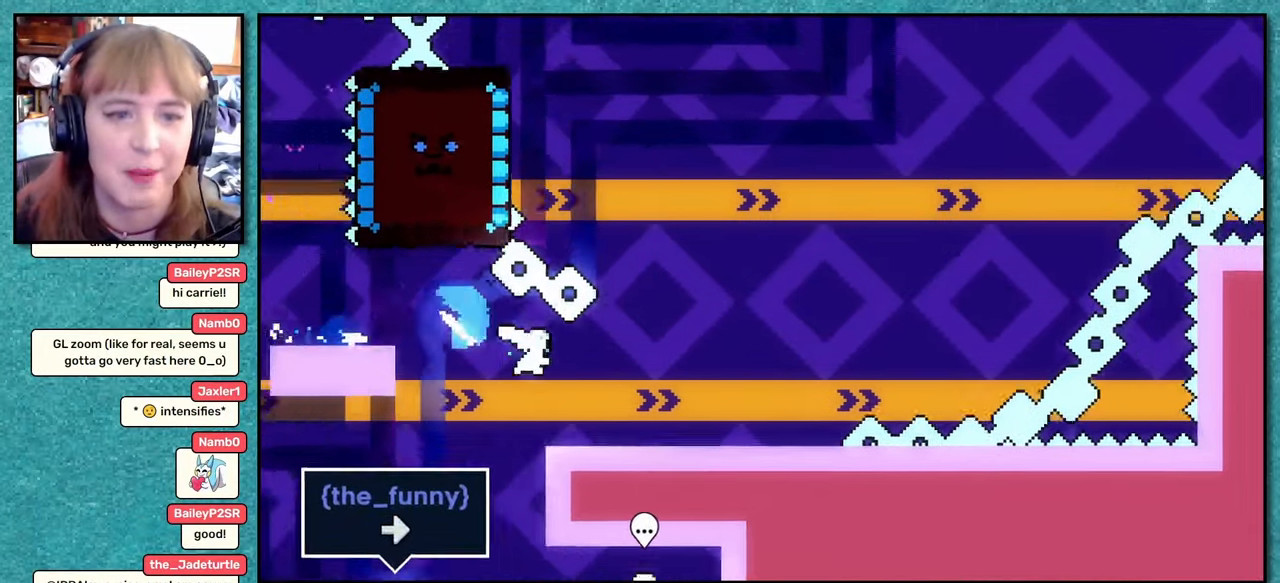
{"keys": ["dash", "up"], "events": [[67, "dash", "up"], [150, "down", "up"], [150, "jump", "down"], [367, "jump", "up"], [400, "right", "up"], [400, "up", "down"], [417, "dash", "down"]]}
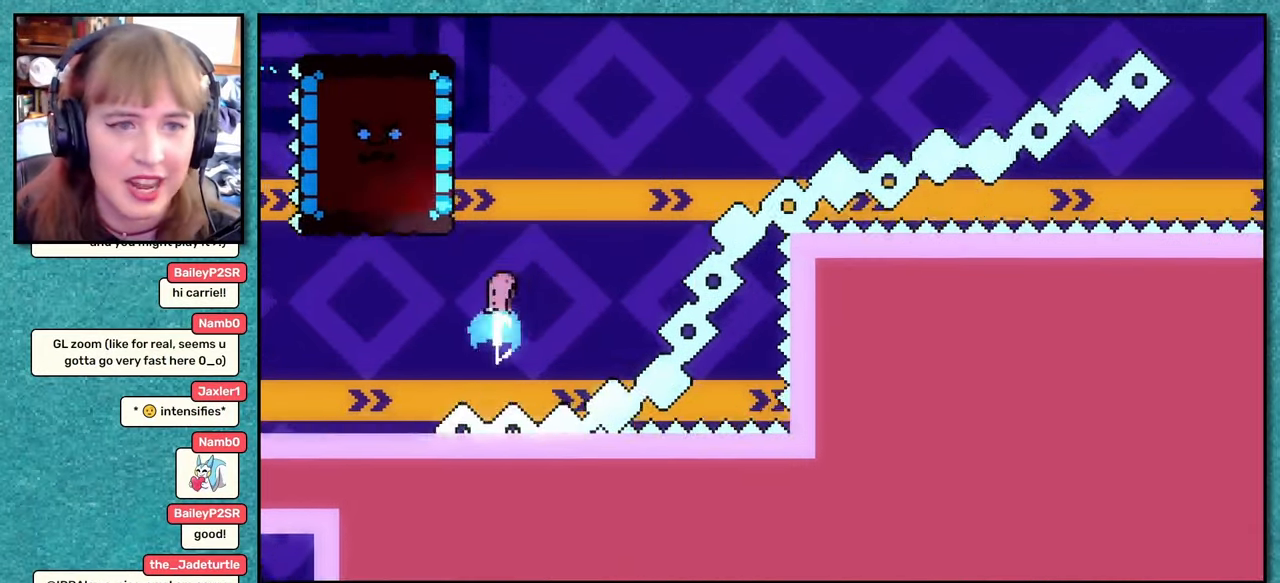
{"keys": ["pause"], "events": [[50, "right", "down"], [84, "dash", "up"], [117, "up", "up"], [184, "jump", "down"], [384, "jump", "up"], [384, "right", "up"], [500, "pause", "down"]]}
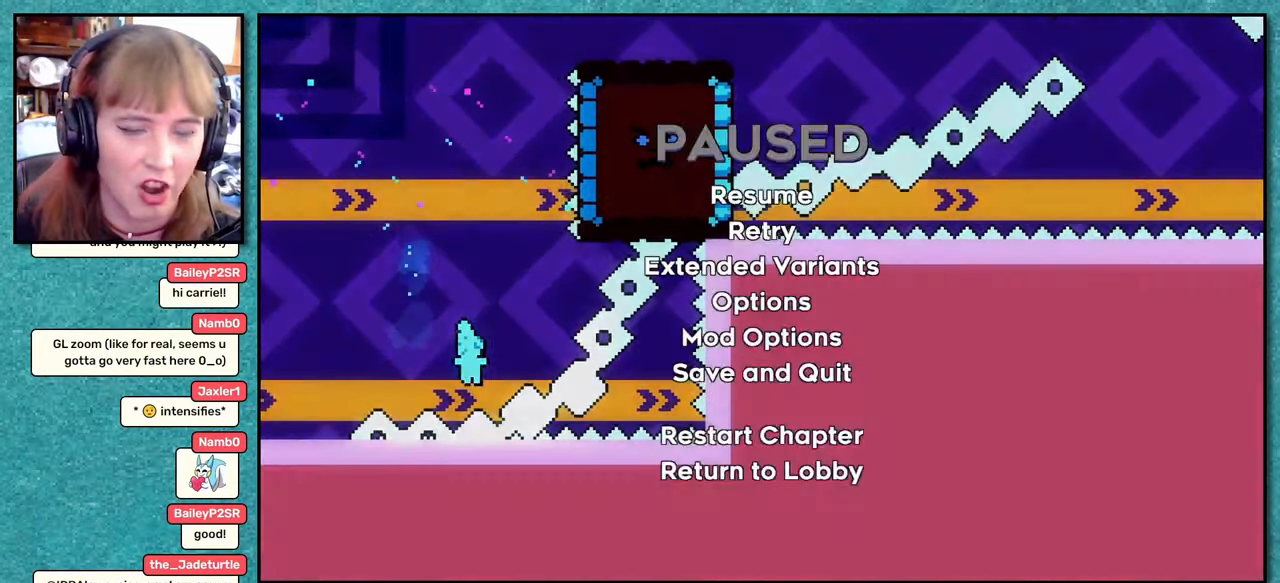
{"keys": ["pause"], "events": [[184, "pause", "up"], [267, "pause", "down"], [350, "pause", "up"], [434, "pause", "down"]]}
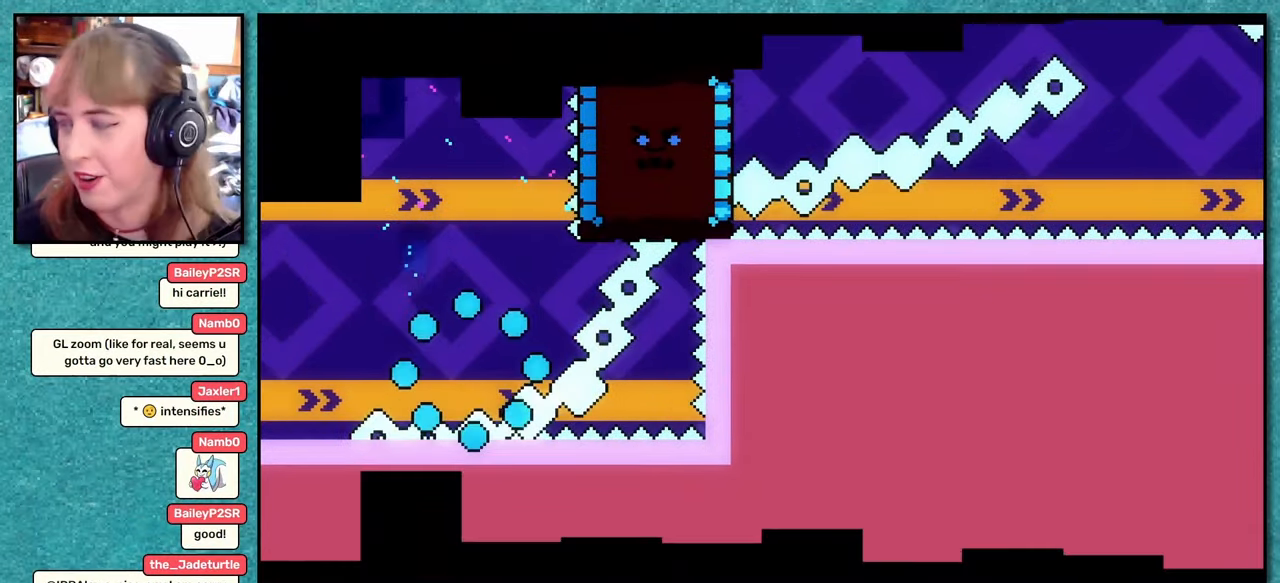
{"keys": [], "events": [[34, "pause", "up"], [50, "pause", "down"], [200, "pause", "up"]]}
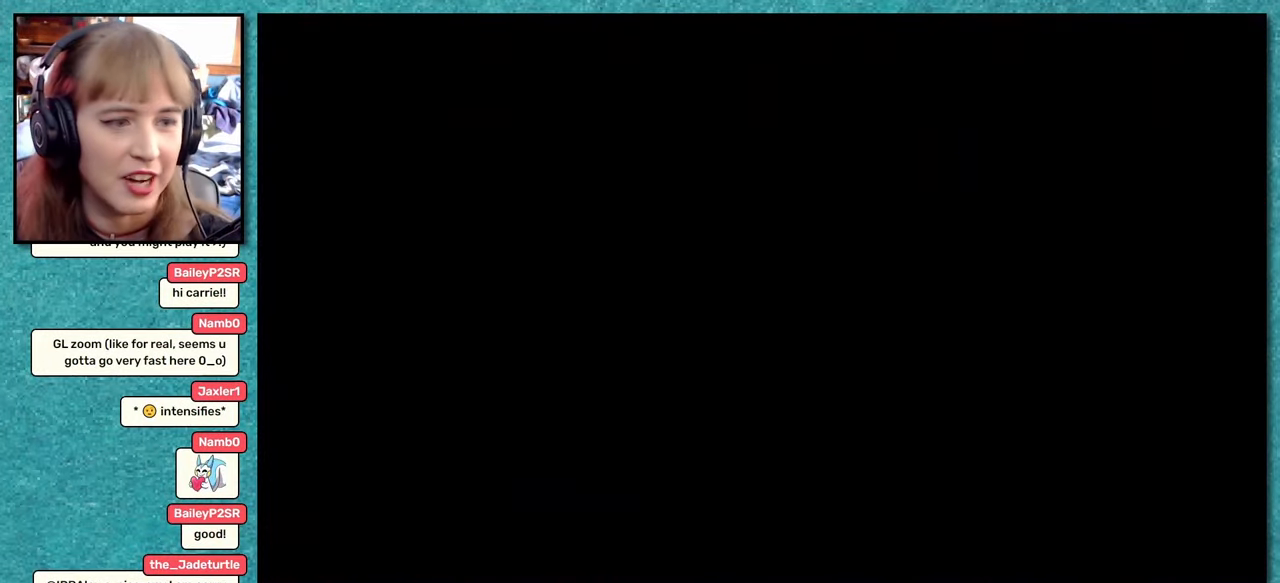
{"keys": ["dash", "left", "up"], "events": [[417, "left", "down"], [433, "up", "down"], [466, "dash", "down"]]}
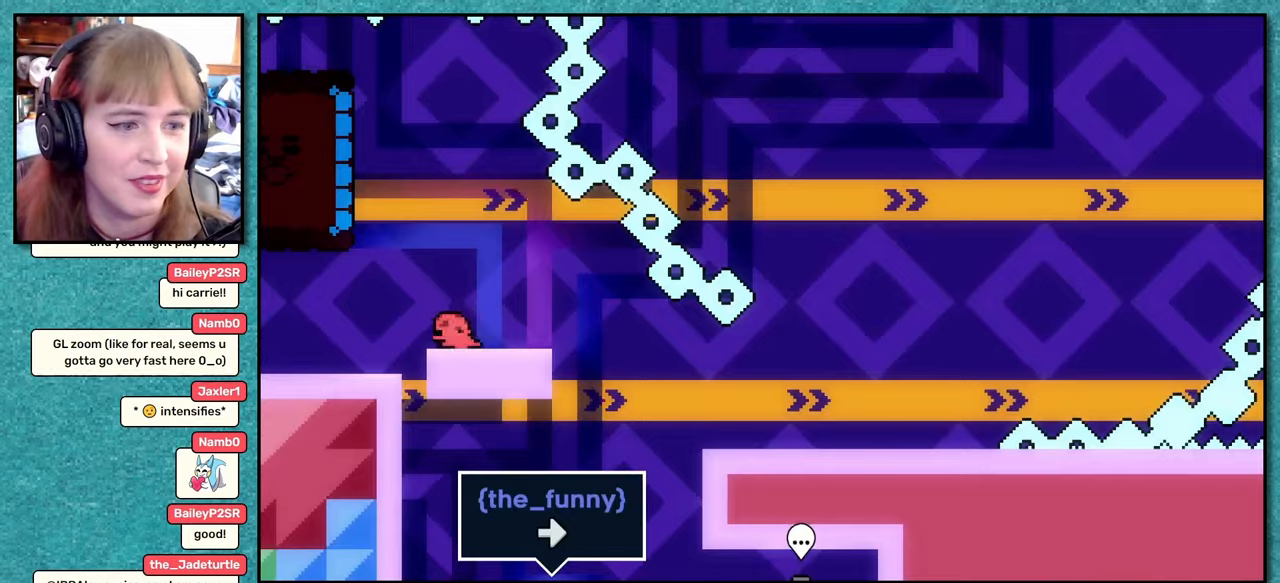
{"keys": [], "events": [[83, "dash", "up"], [83, "left", "up"], [83, "up", "up"]]}
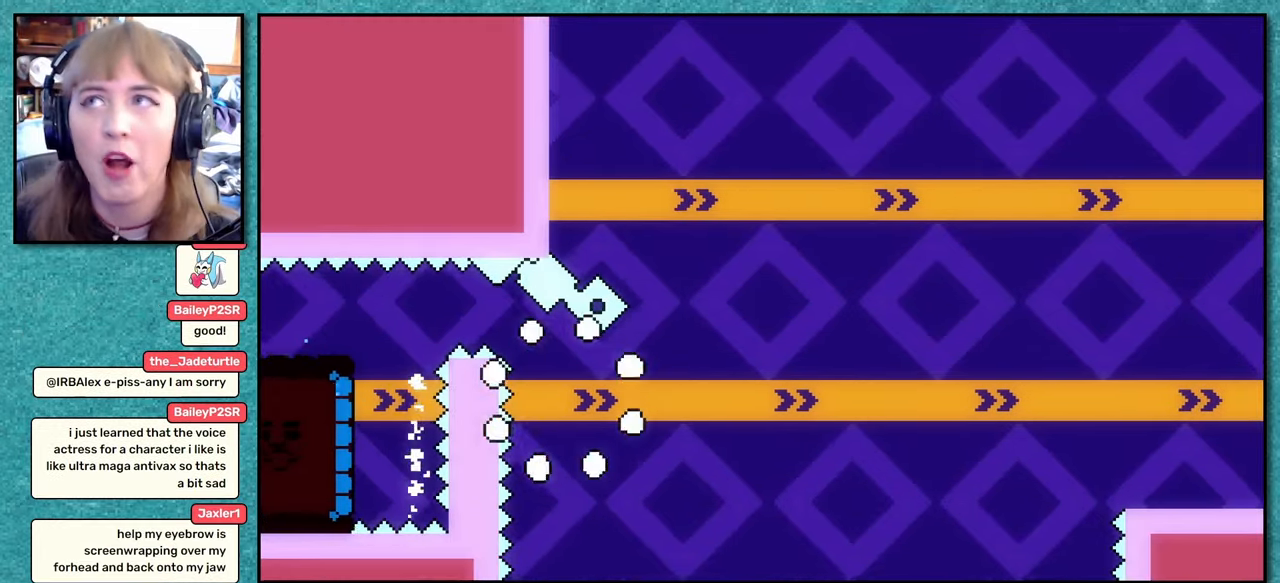
{"keys": [], "events": []}
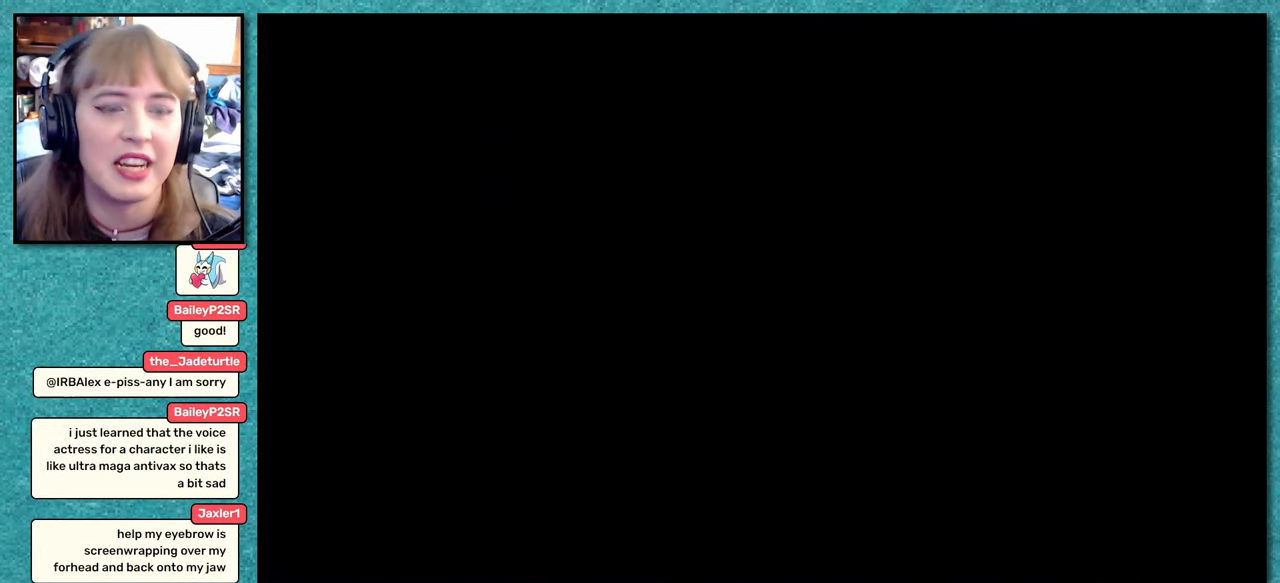
{"keys": [], "events": []}
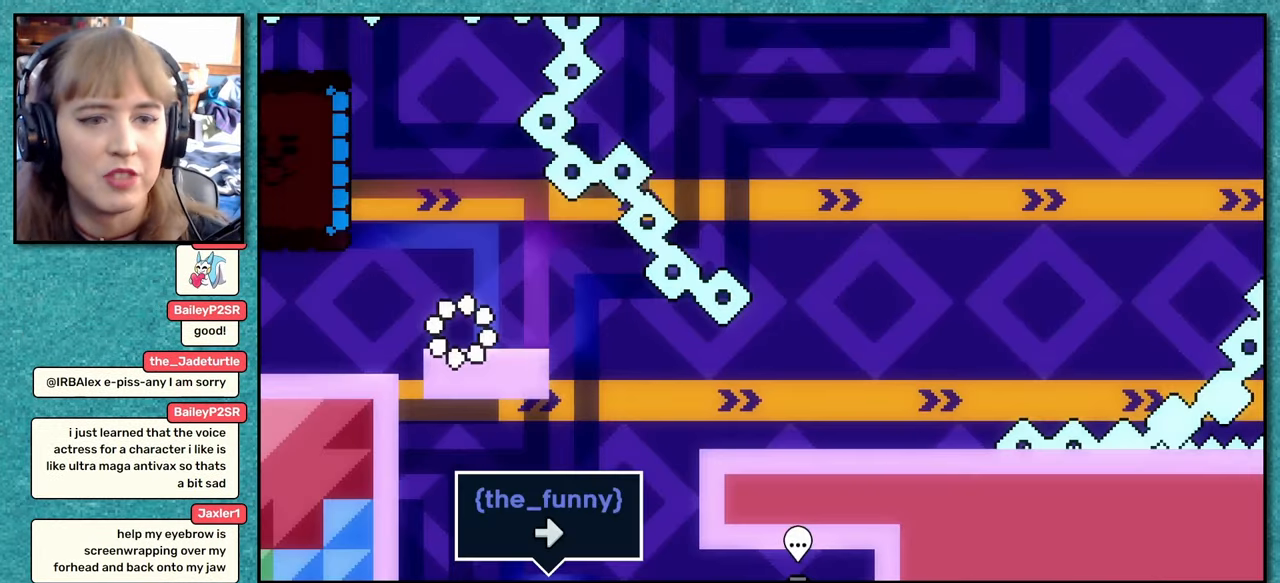
{"keys": ["dash", "left", "up"], "events": [[400, "left", "down"], [433, "up", "down"], [450, "dash", "down"]]}
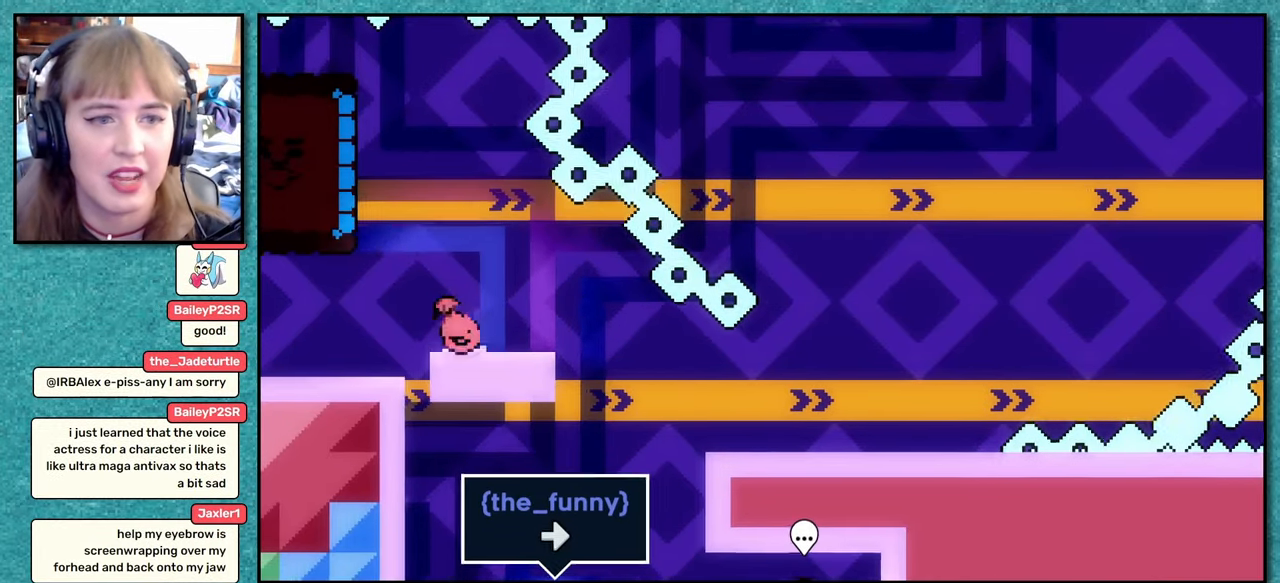
{"keys": ["pause"], "events": [[100, "dash", "up"], [100, "up", "up"], [116, "left", "up"], [250, "right", "down"], [300, "pause", "down"], [333, "right", "up"]]}
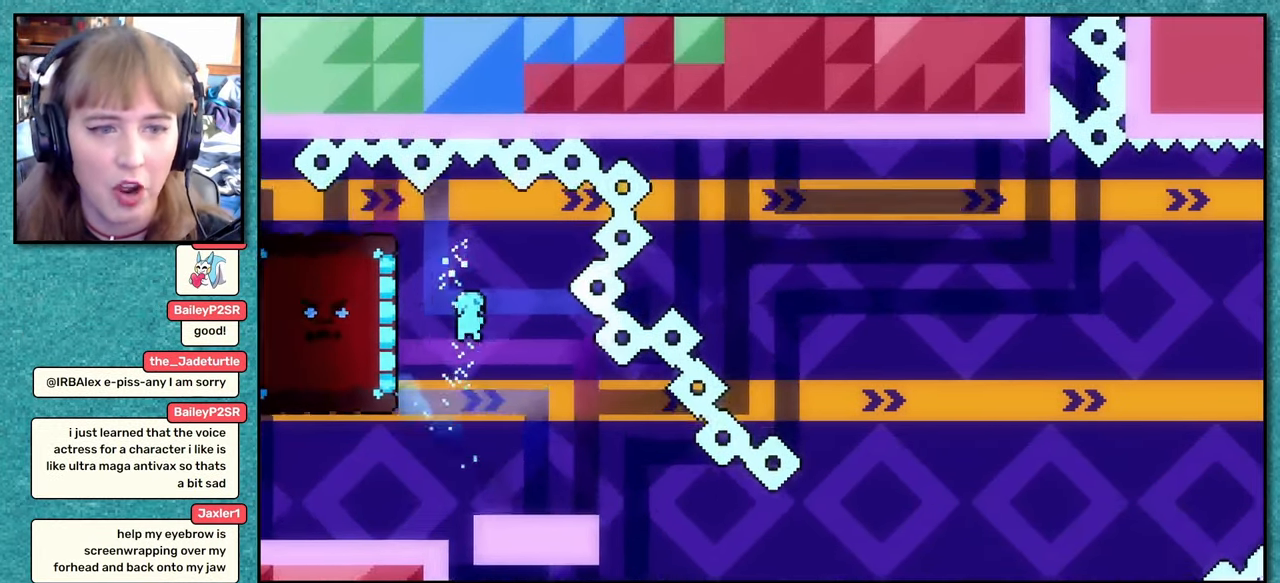
{"keys": ["dash", "down", "pause", "right"], "events": [[383, "down", "down"], [383, "right", "down"], [433, "dash", "down"]]}
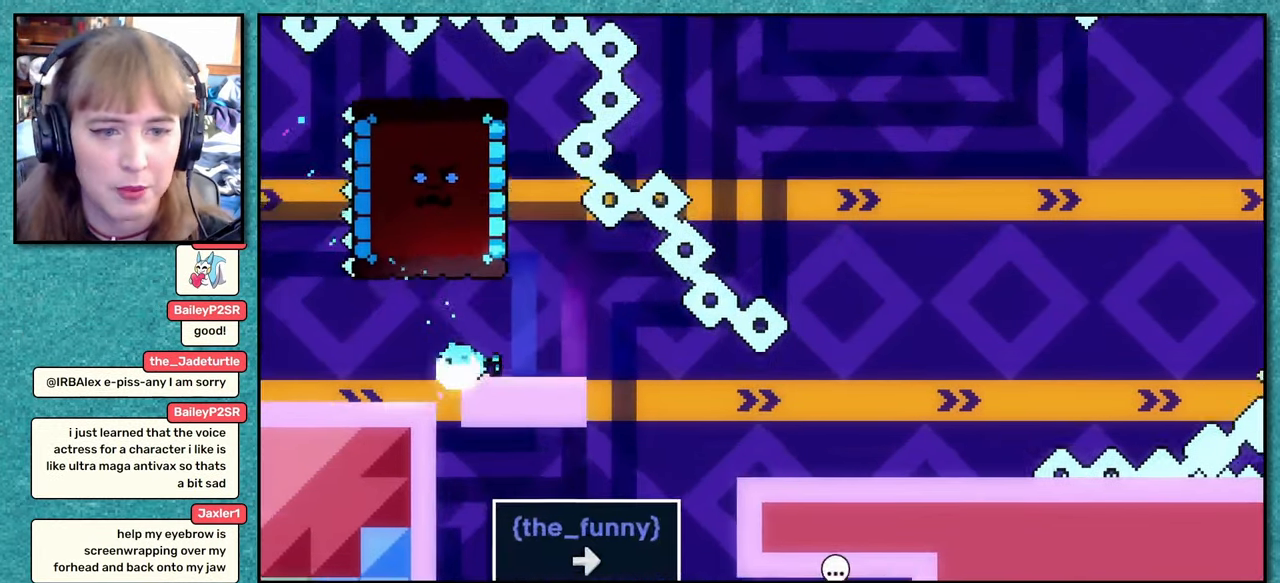
{"keys": ["down", "jump", "right"], "events": [[66, "dash", "up"], [150, "dash", "down"], [150, "jump", "down"], [166, "jump", "up"], [200, "pause", "up"], [383, "dash", "up"], [450, "jump", "down"]]}
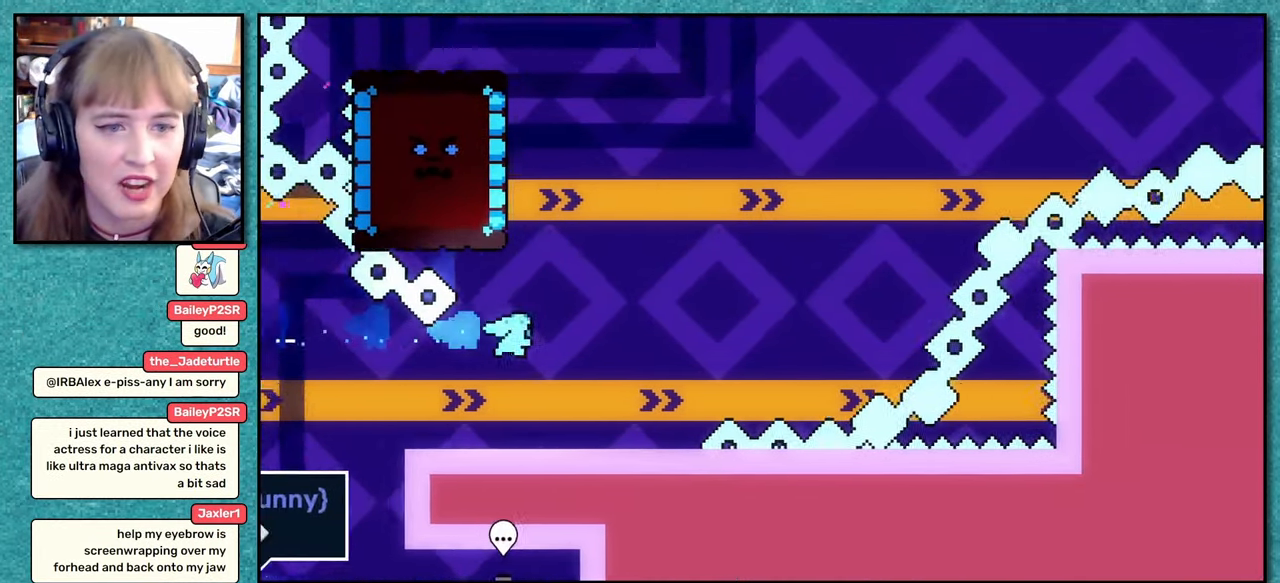
{"keys": ["pause"], "events": [[33, "down", "up"], [116, "jump", "up"], [116, "right", "up"], [433, "pause", "down"]]}
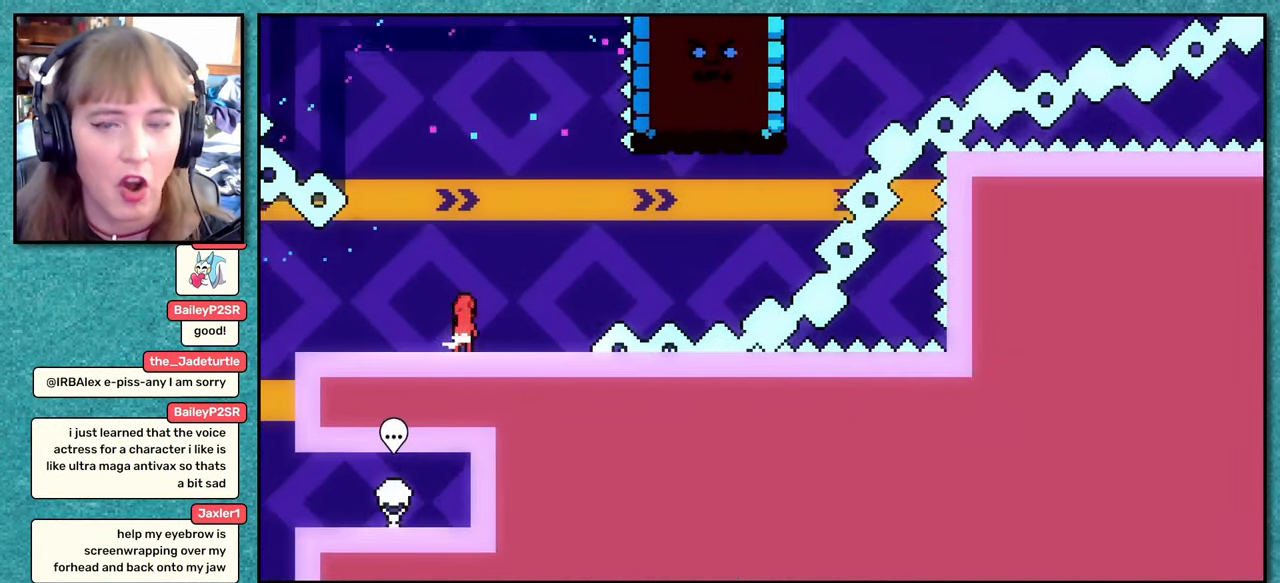
{"keys": [], "events": [[16, "pause", "up"], [116, "pause", "down"], [200, "pause", "up"], [283, "pause", "down"], [383, "pause", "up"]]}
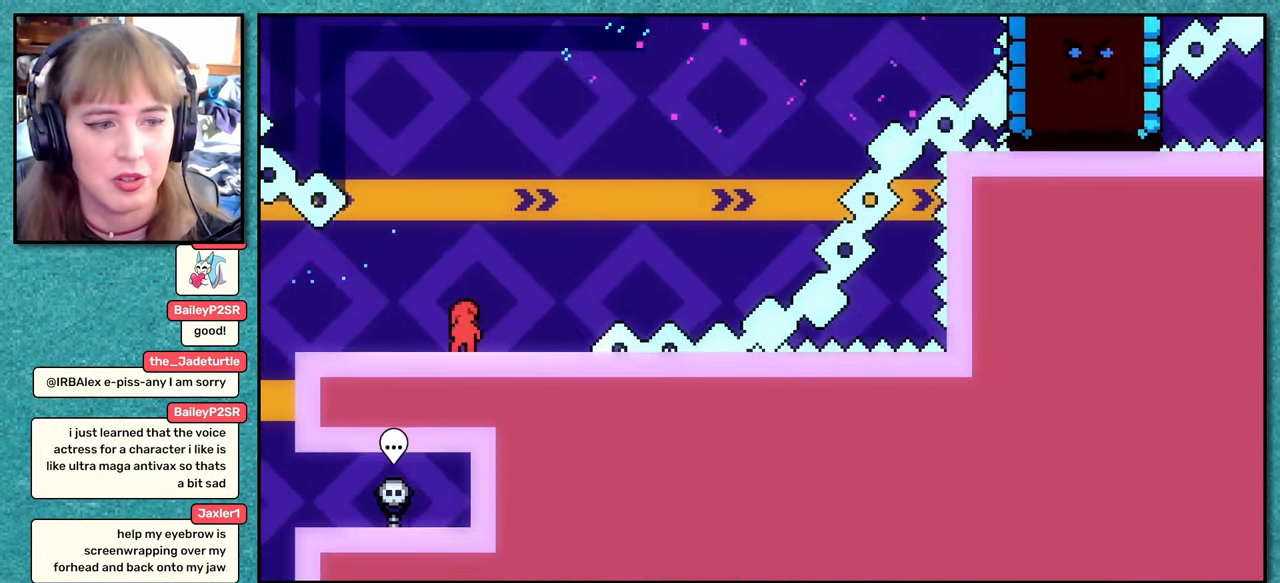
{"keys": ["pause"], "events": [[83, "pause", "down"], [200, "pause", "up"], [266, "pause", "down"], [383, "pause", "up"], [483, "pause", "down"]]}
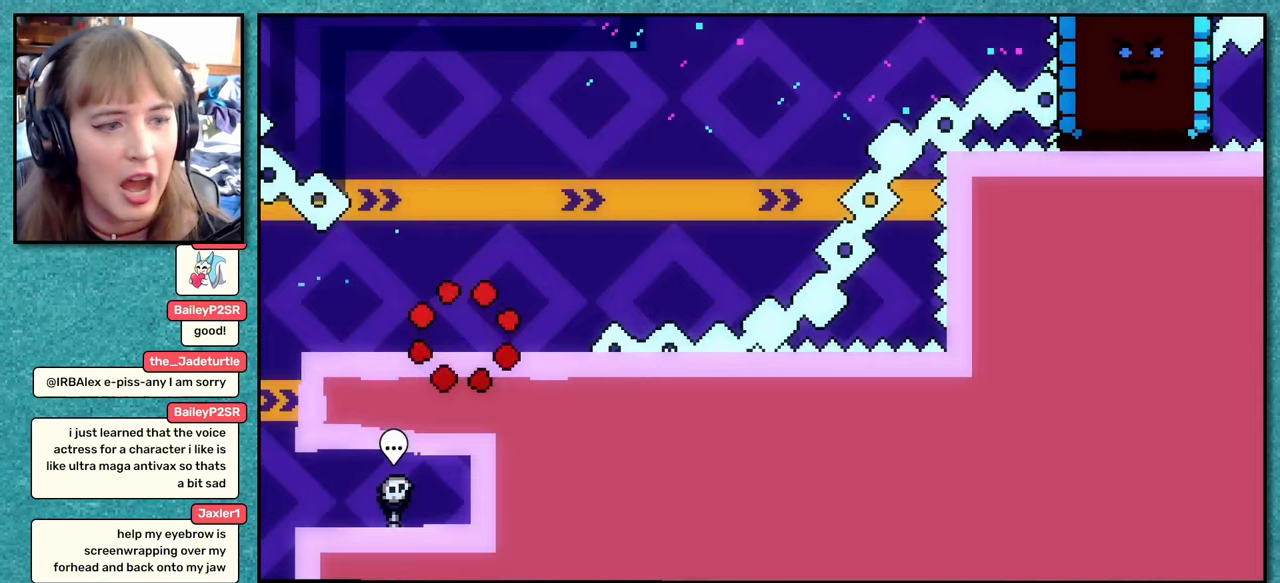
{"keys": [], "events": [[50, "pause", "up"], [117, "pause", "down"], [233, "pause", "up"]]}
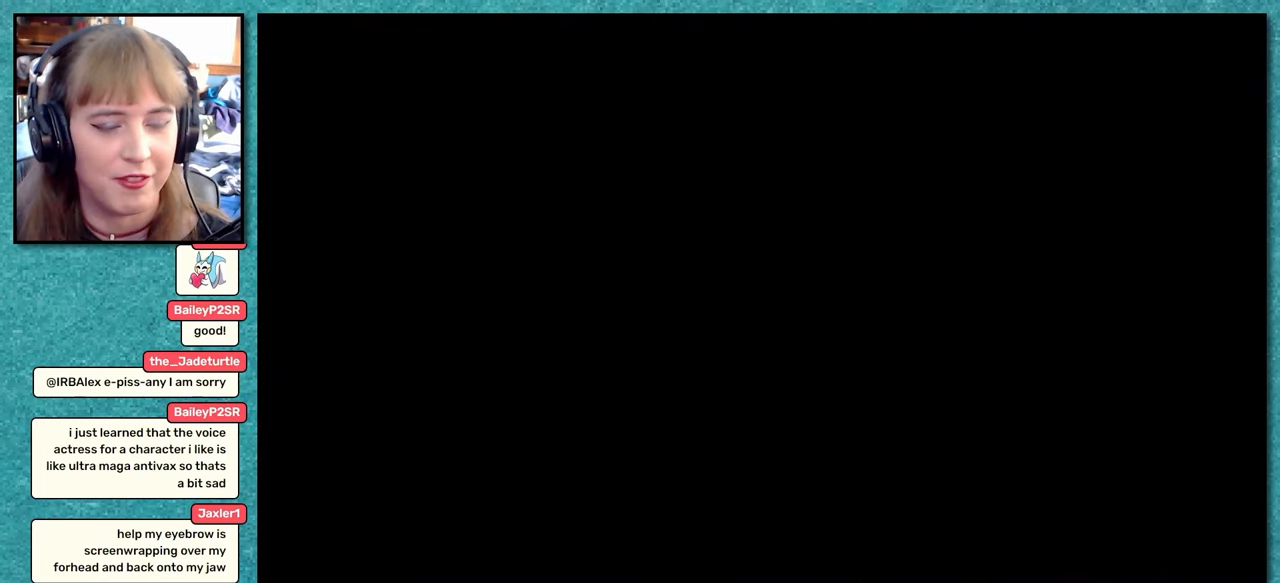
{"keys": [], "events": []}
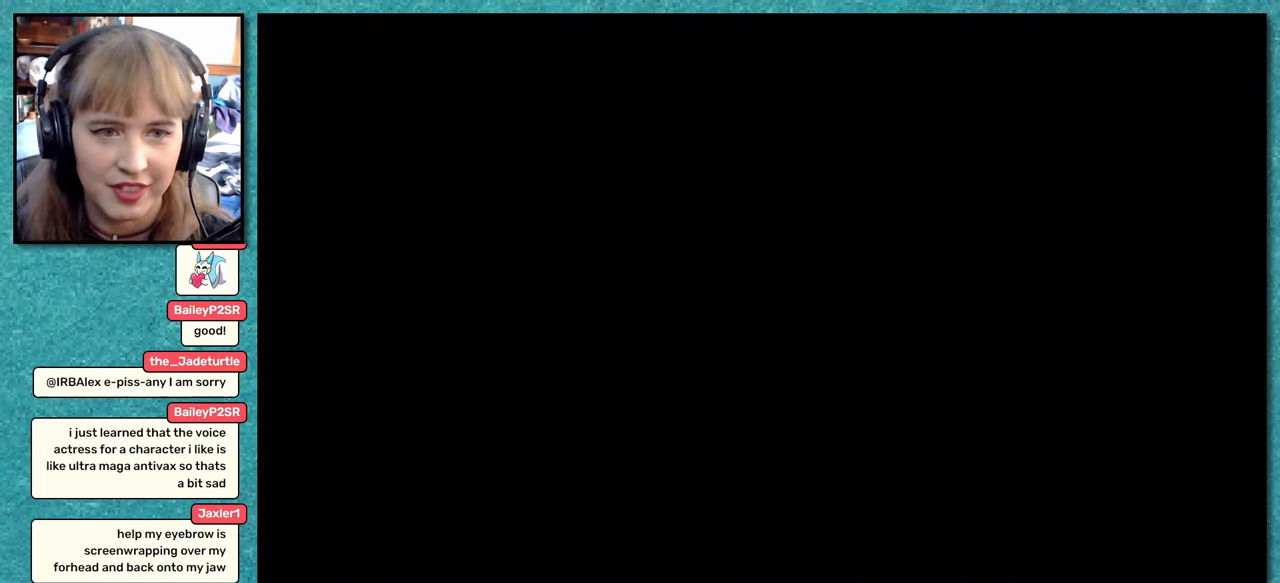
{"keys": ["left", "up"], "events": [[300, "left", "down"], [300, "up", "down"], [317, "dash", "down"], [483, "dash", "up"]]}